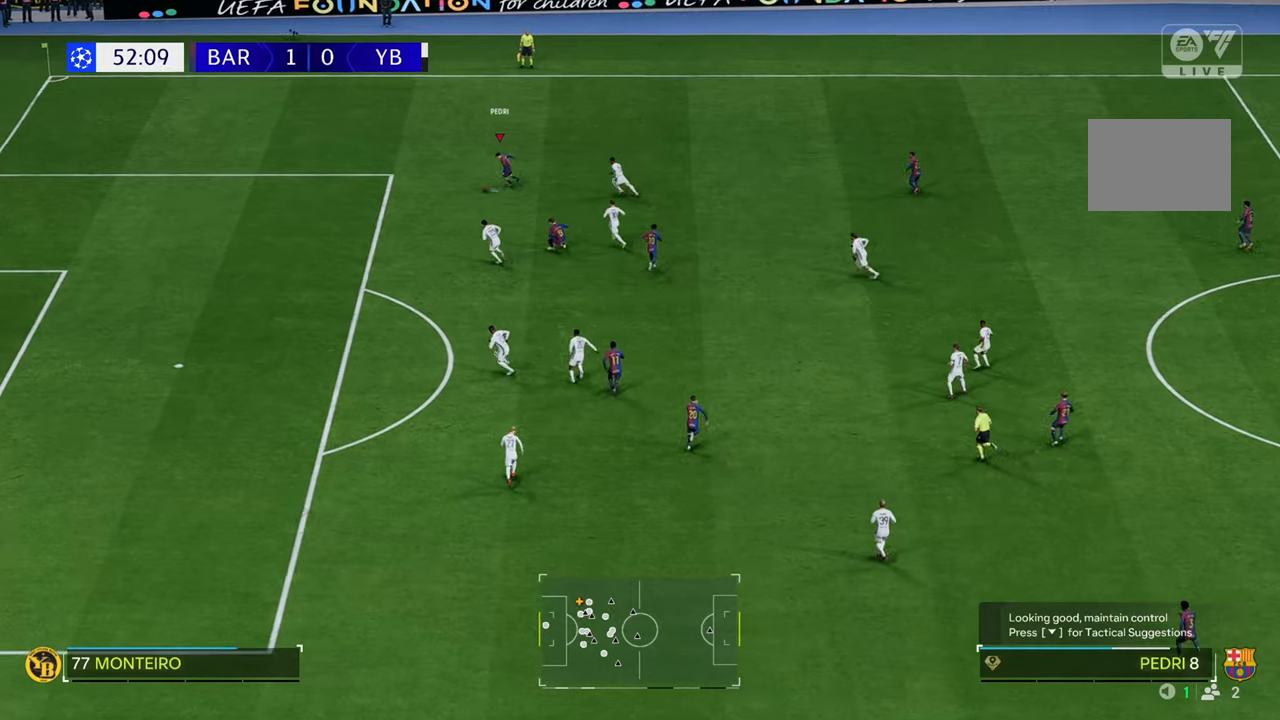
Gameplay with a controller (Xbox layout); each line is a JSON object with the inputs held at the frame after it. "events" lists button and stick changes between this image and that frame as [ms after this image, input, new state], when the widget could be followed in between. Not read: L3 R3.
{"buttons": ["R2"], "left_stick": "left", "right_stick": "center", "events": []}
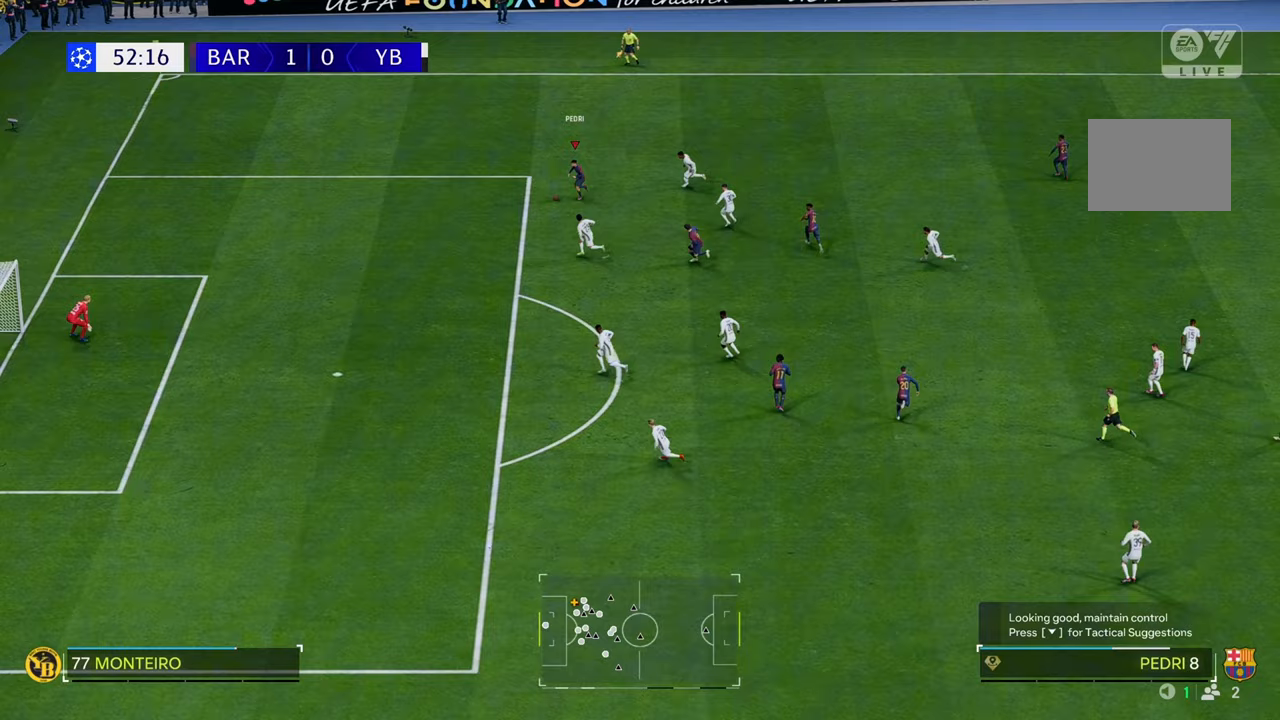
{"buttons": ["R2"], "left_stick": "left", "right_stick": "center", "events": []}
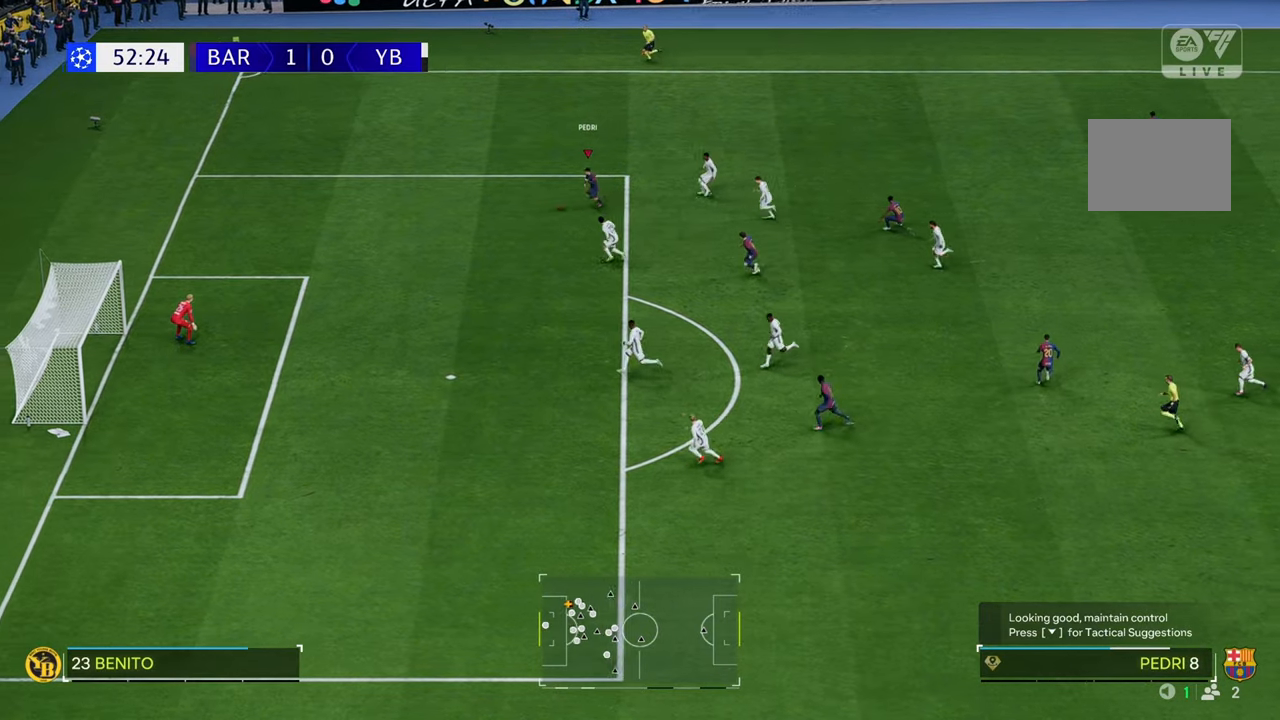
{"buttons": [], "left_stick": "down-right", "right_stick": "center", "events": [[267, "R2", "up"], [283, "left_stick", "down-right"]]}
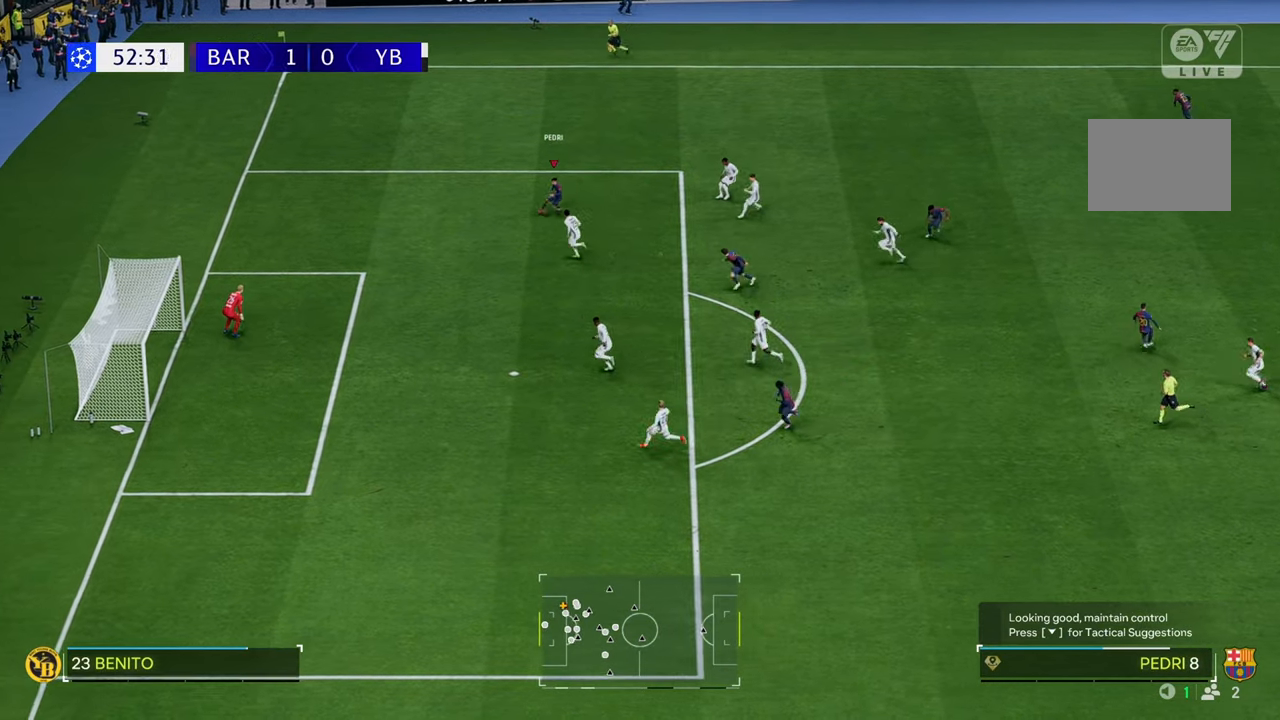
{"buttons": [], "left_stick": "down", "right_stick": "center", "events": [[167, "A", "down"], [250, "A", "up"], [367, "left_stick", "down"]]}
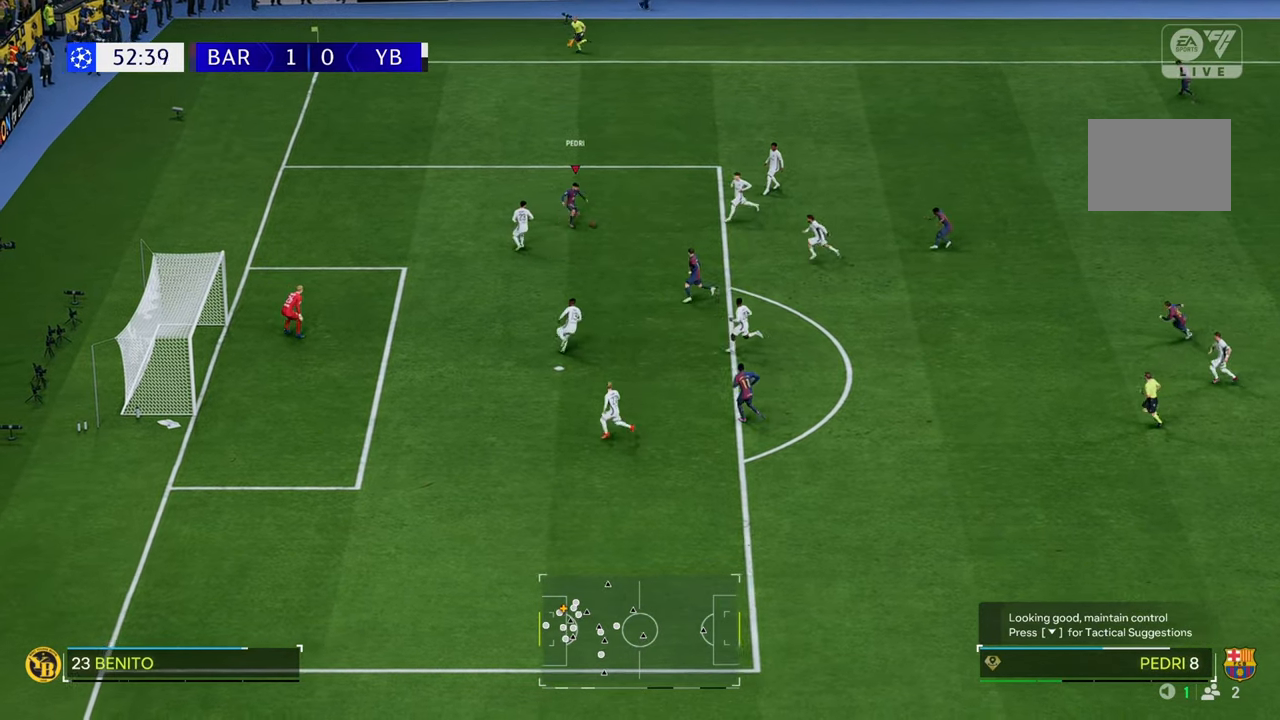
{"buttons": [], "left_stick": "down", "right_stick": "center", "events": [[117, "left_stick", "down-left"], [317, "left_stick", "down"]]}
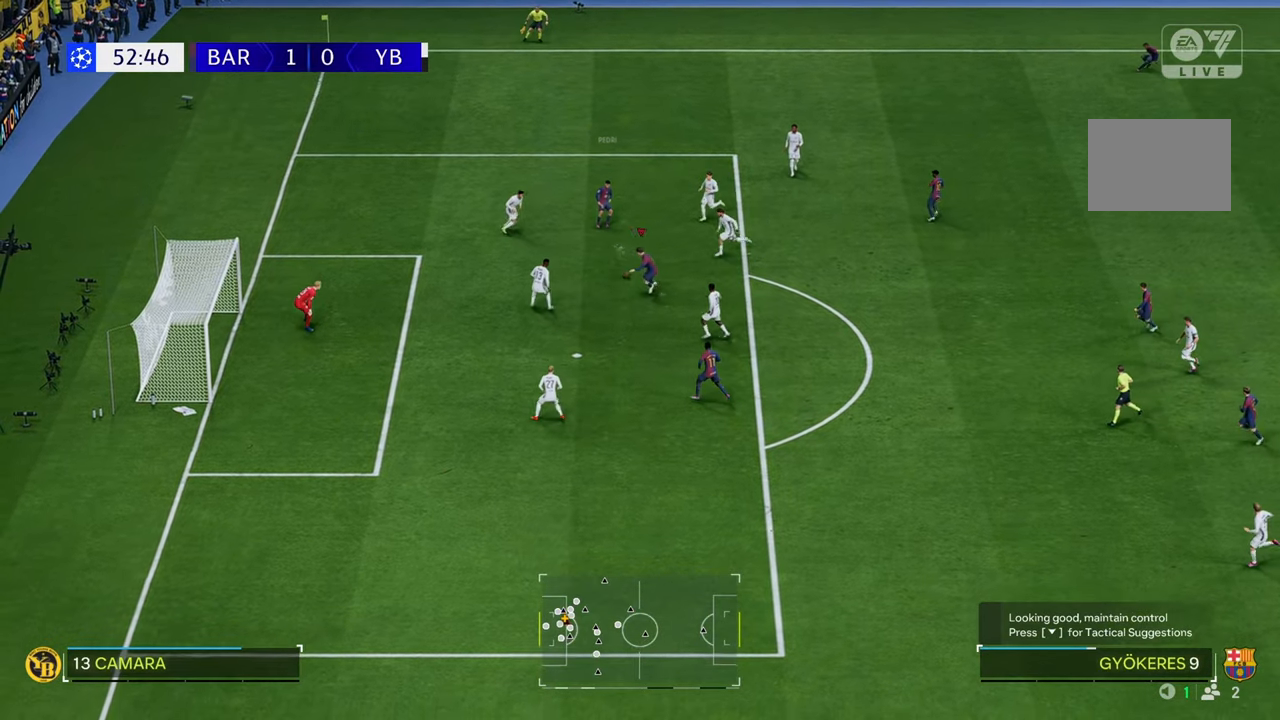
{"buttons": [], "left_stick": "down-left", "right_stick": "center", "events": [[83, "L2", "down"], [100, "A", "down"], [167, "A", "up"], [233, "L2", "up"], [300, "left_stick", "down-left"]]}
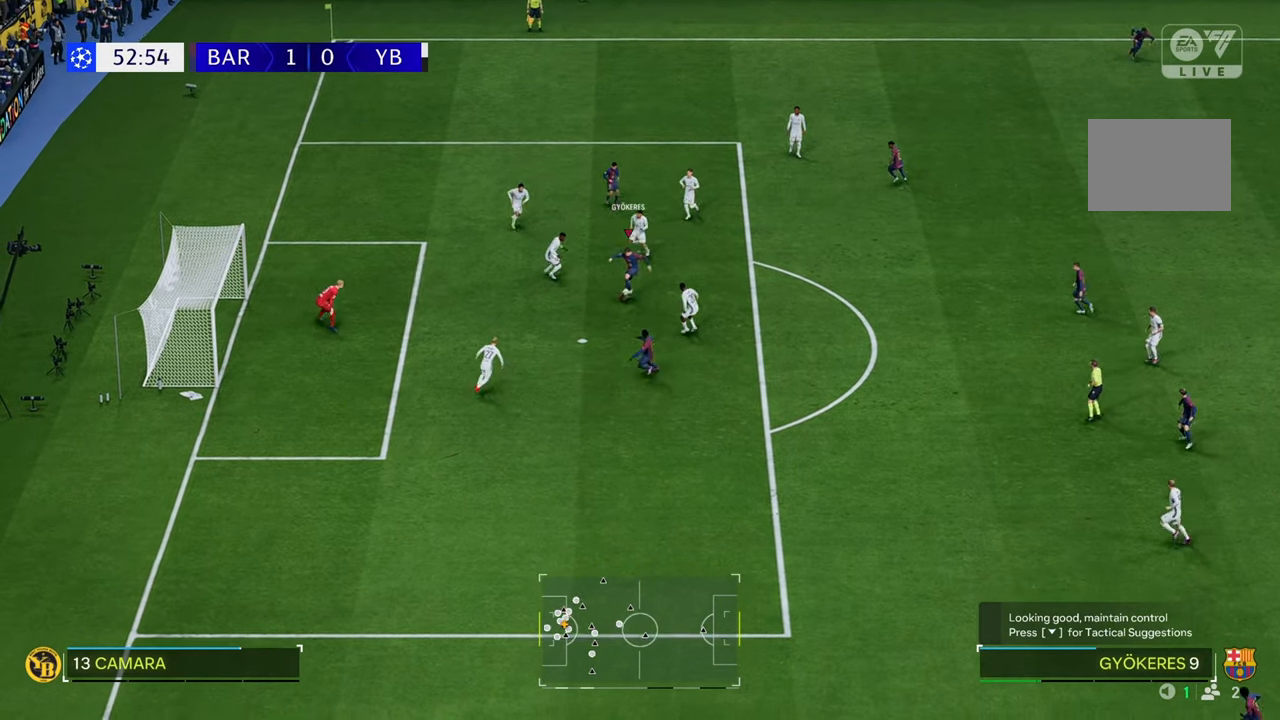
{"buttons": [], "left_stick": "up-left", "right_stick": "center", "events": [[67, "B", "down"], [67, "left_stick", "up-left"], [167, "B", "up"]]}
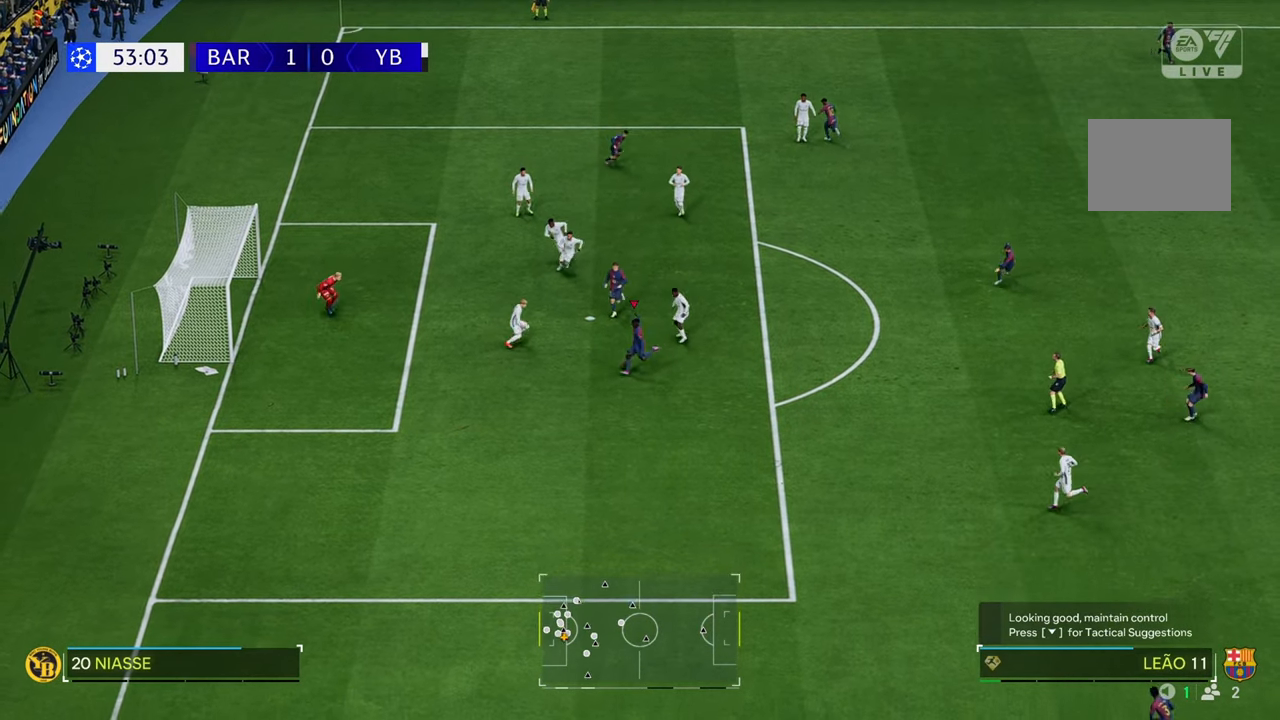
{"buttons": [], "left_stick": "up-left", "right_stick": "center", "events": []}
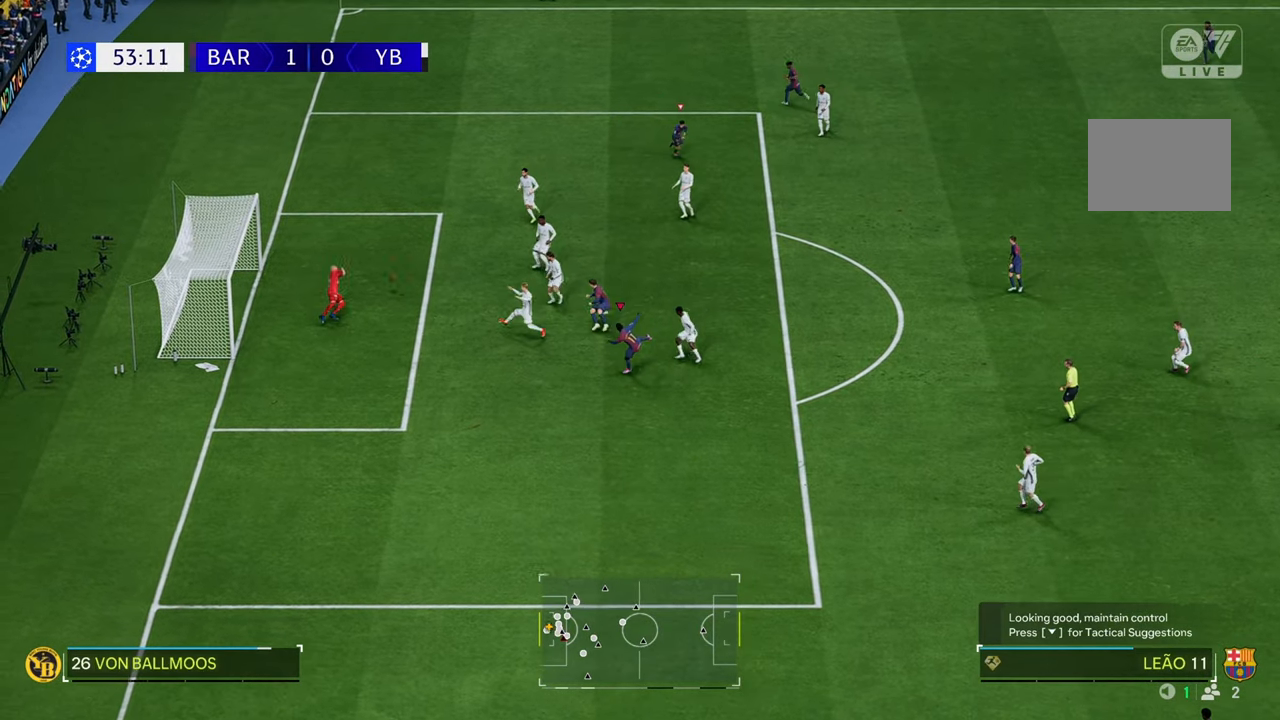
{"buttons": [], "left_stick": "left", "right_stick": "center", "events": [[450, "left_stick", "left"]]}
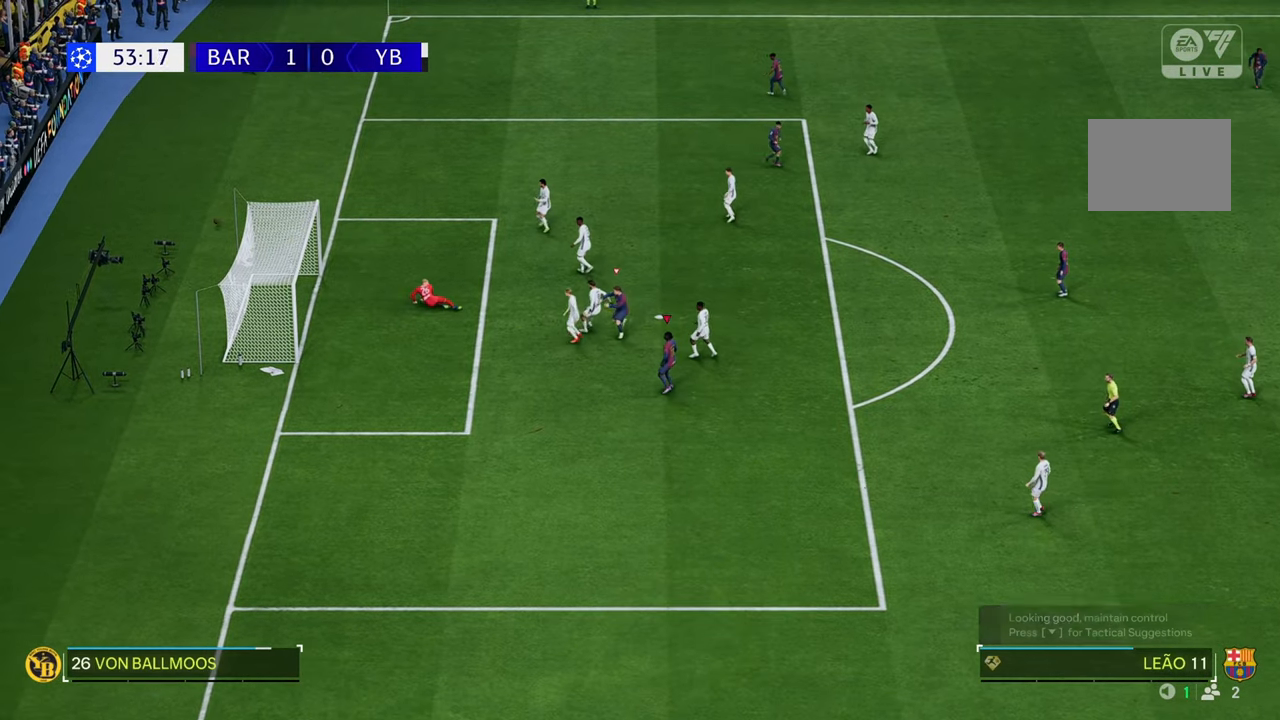
{"buttons": [], "left_stick": "center", "right_stick": "center", "events": [[383, "left_stick", "center"]]}
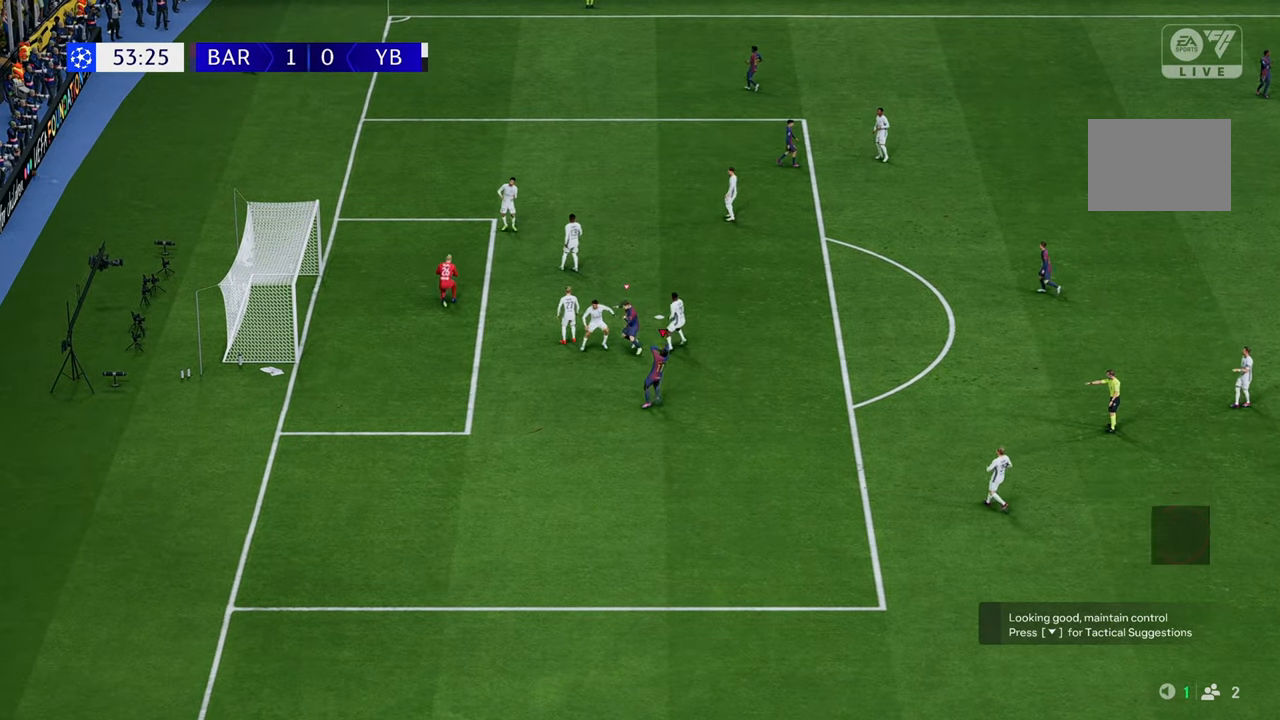
{"buttons": [], "left_stick": "center", "right_stick": "center", "events": []}